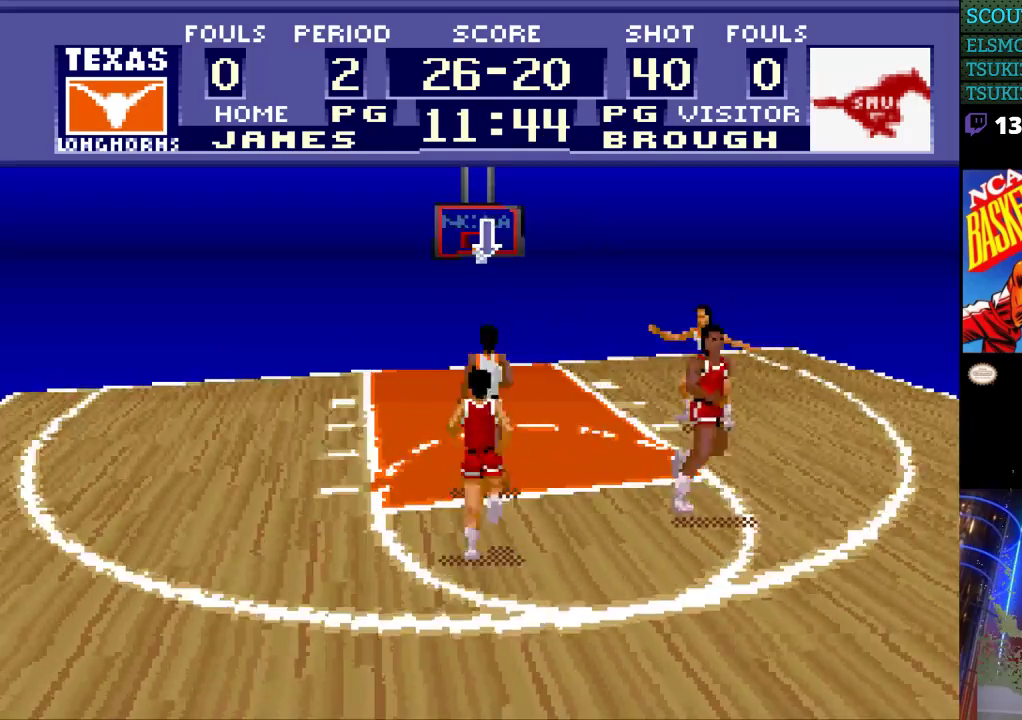
Gameplay with a controller (Nintendo layout); each line is a JSON object with the inputs held at the frame after it. "events" lists button and stick changes between this image and that frame as [ms after this image, input, new state], when the widget could be followed in between. Not read: L3 R3.
{"buttons": [], "events": [[100, "DPAD_LEFT", "up"], [333, "DPAD_RIGHT", "down"], [500, "DPAD_RIGHT", "up"]]}
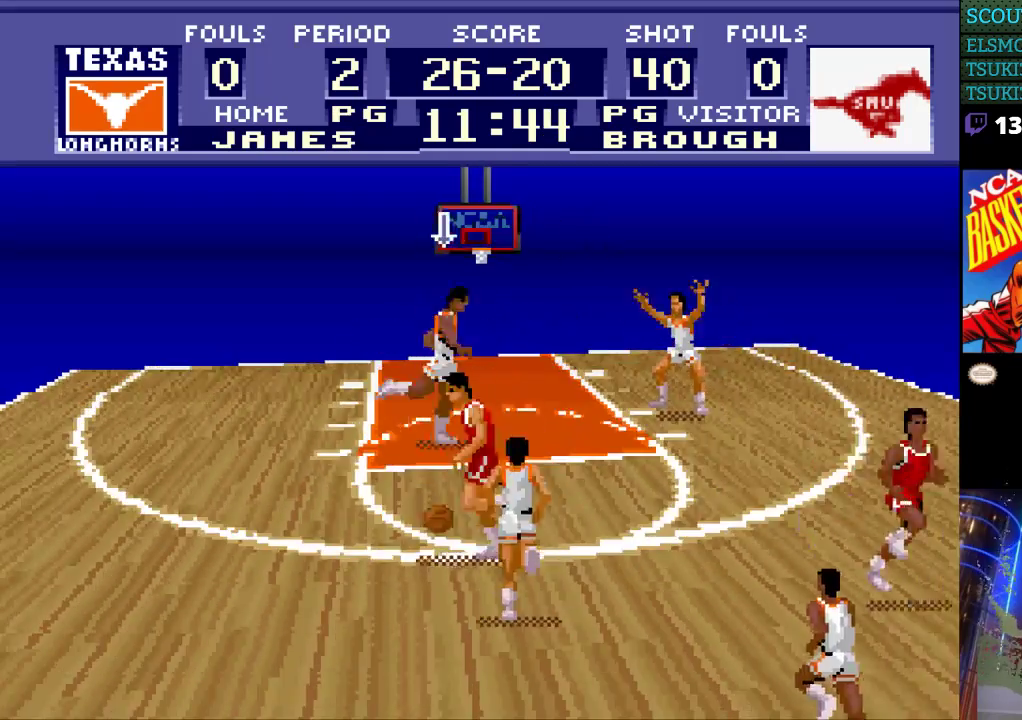
{"buttons": ["DPAD_RIGHT"], "events": [[33, "DPAD_RIGHT", "down"], [67, "DPAD_RIGHT", "up"], [500, "DPAD_RIGHT", "down"]]}
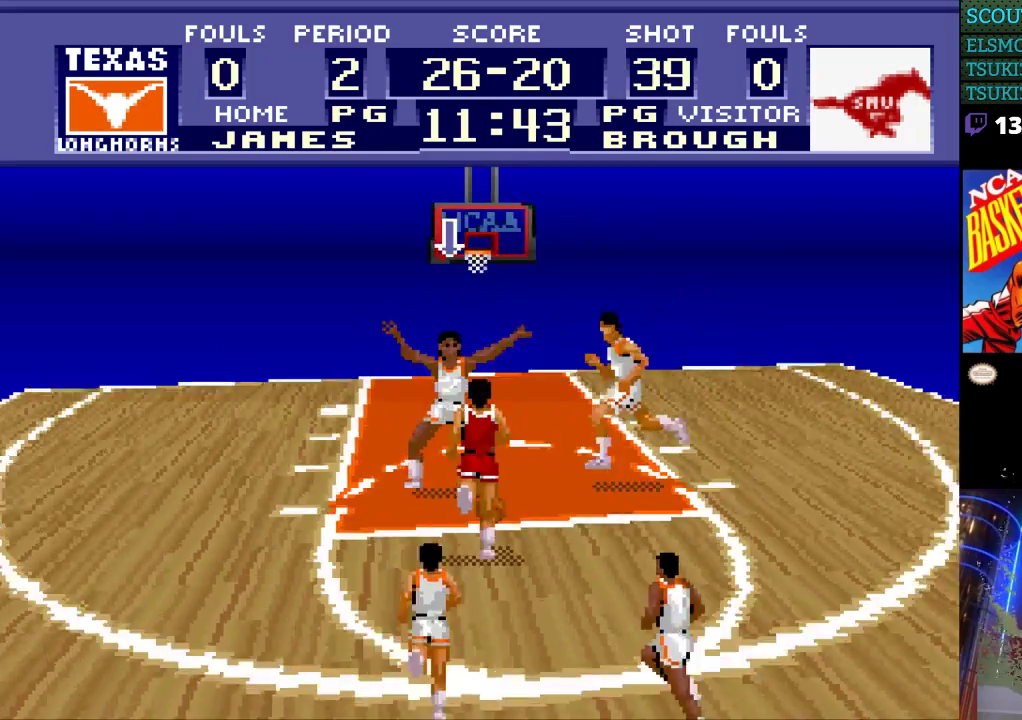
{"buttons": [], "events": [[133, "DPAD_RIGHT", "up"]]}
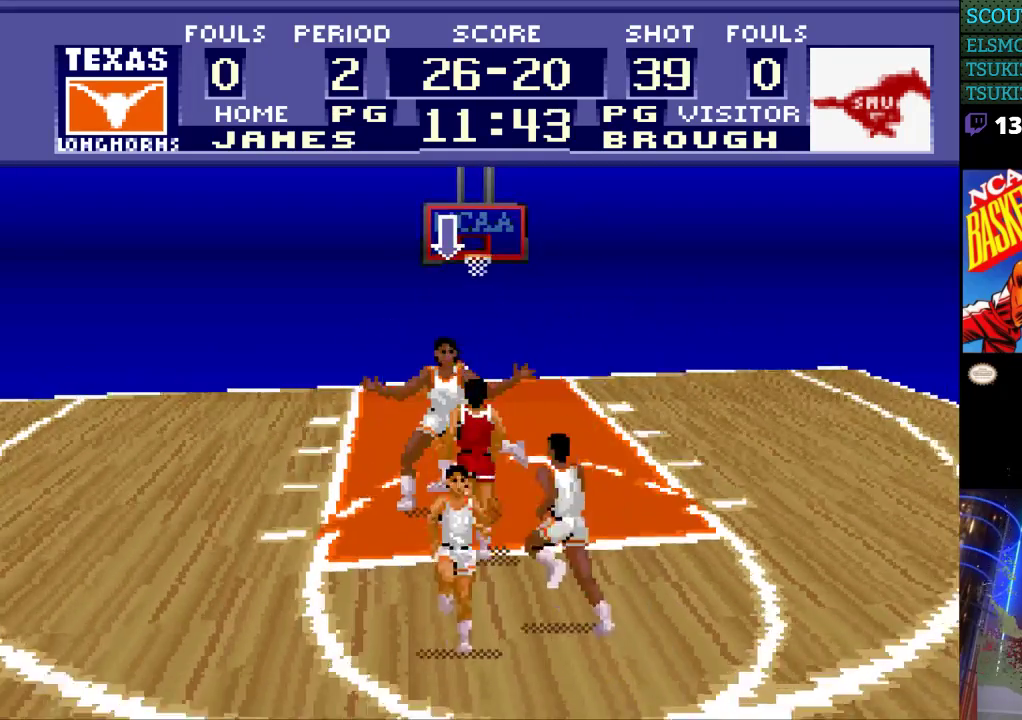
{"buttons": [], "events": []}
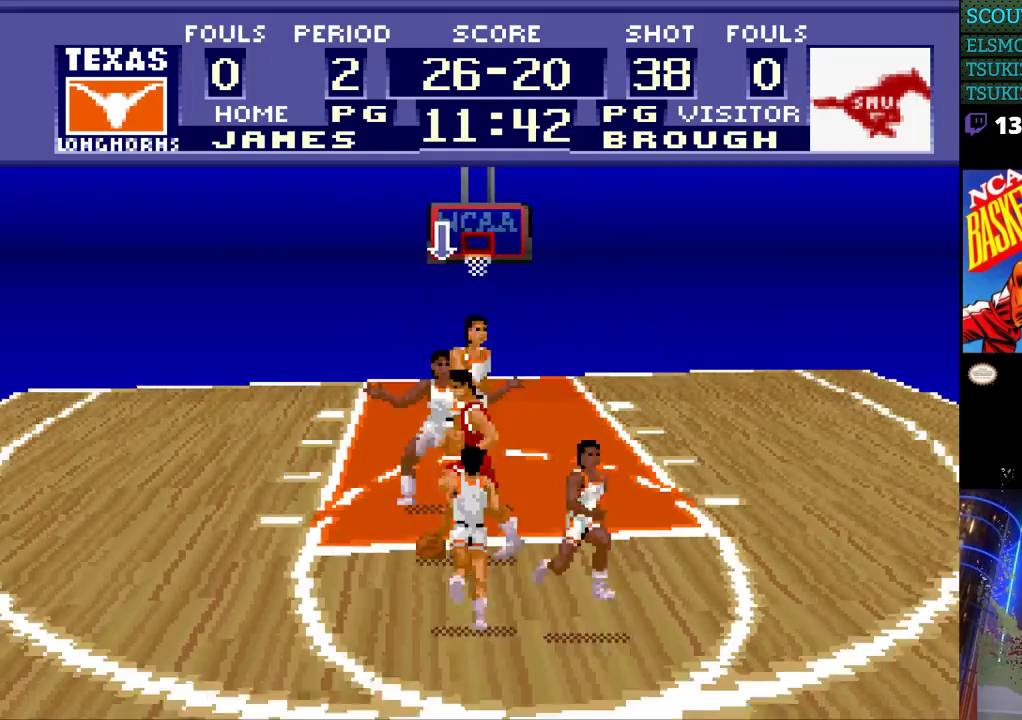
{"buttons": [], "events": []}
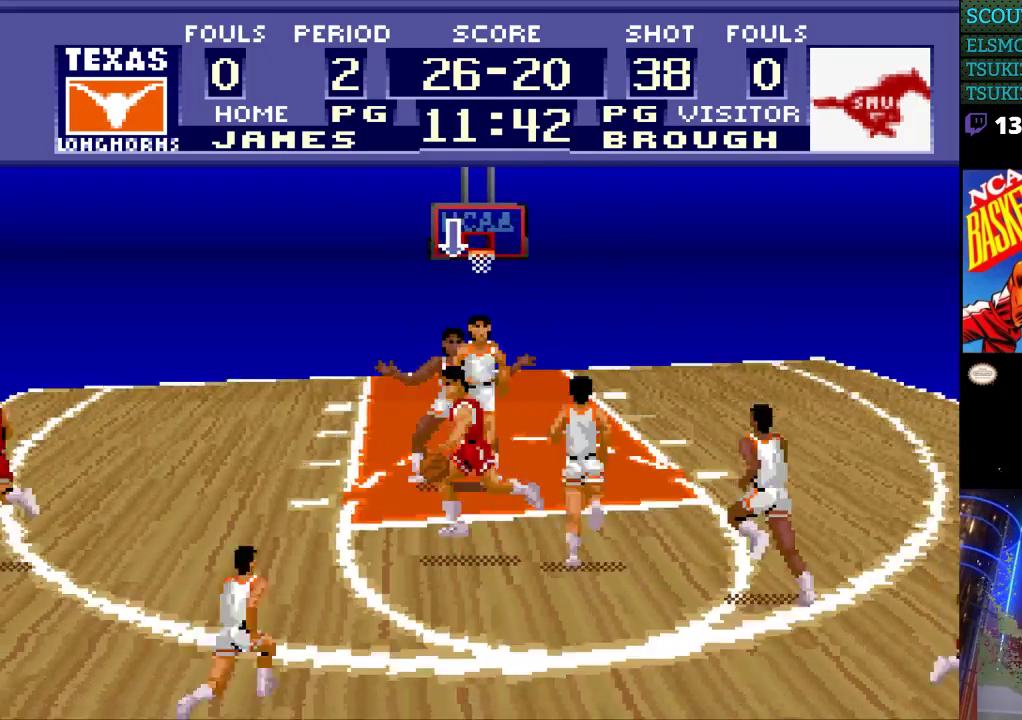
{"buttons": [], "events": []}
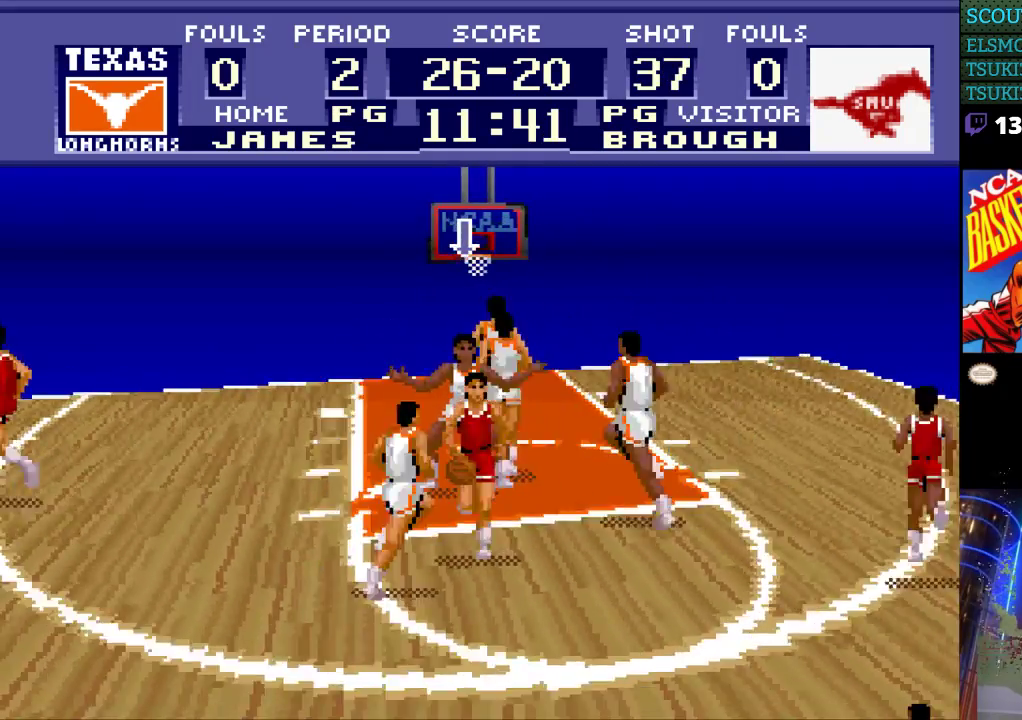
{"buttons": [], "events": []}
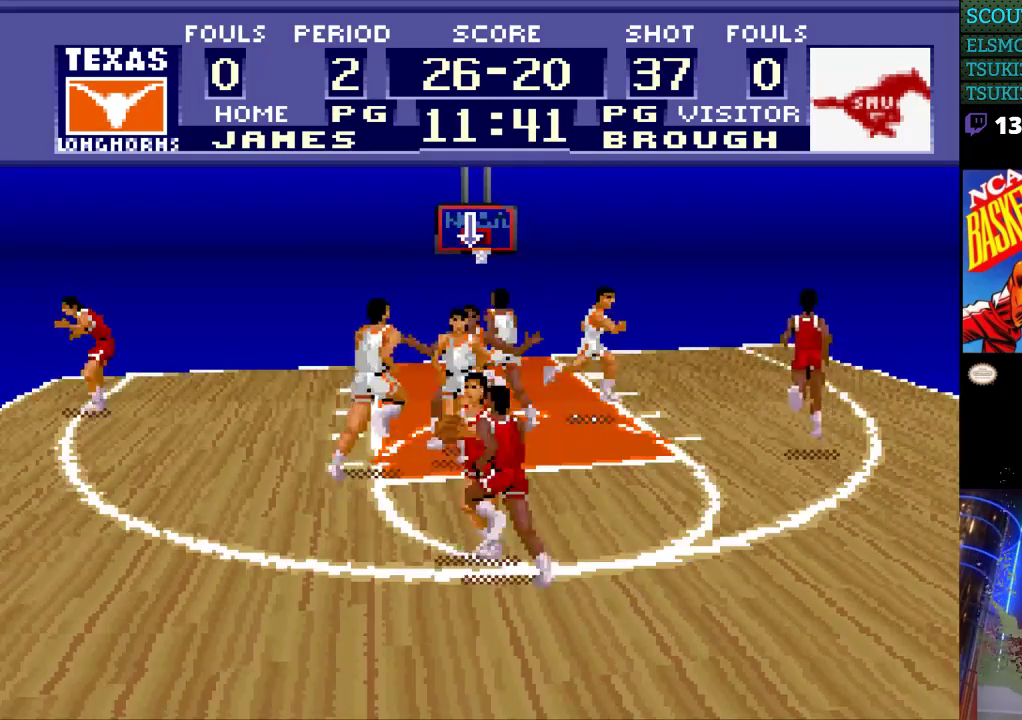
{"buttons": [], "events": []}
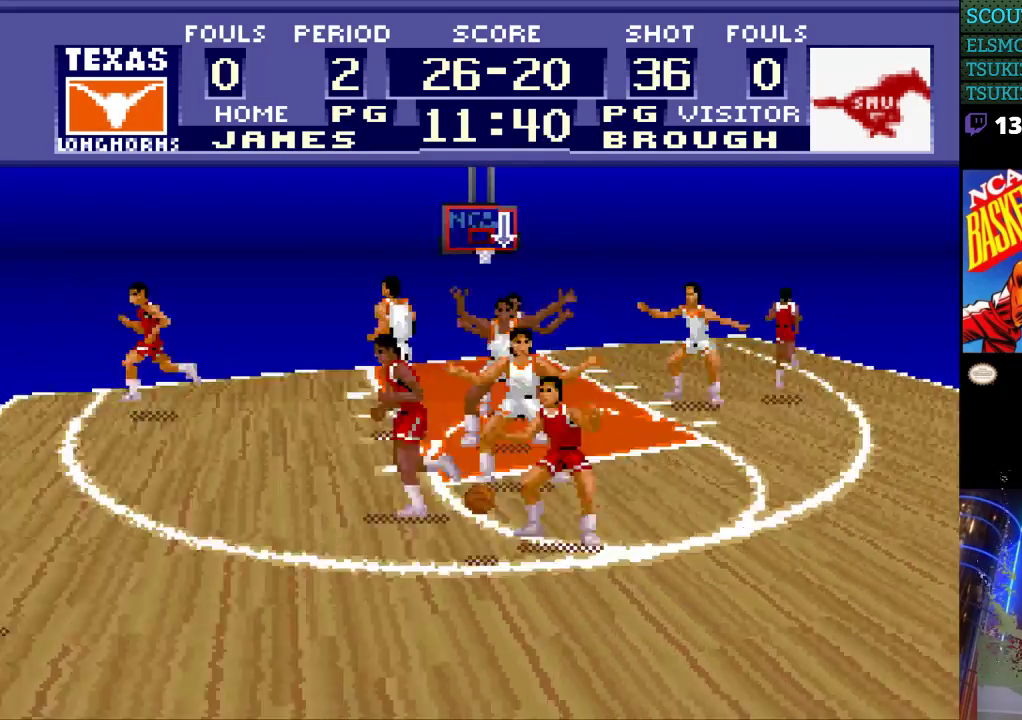
{"buttons": ["DPAD_LEFT"], "events": [[67, "DPAD_LEFT", "down"]]}
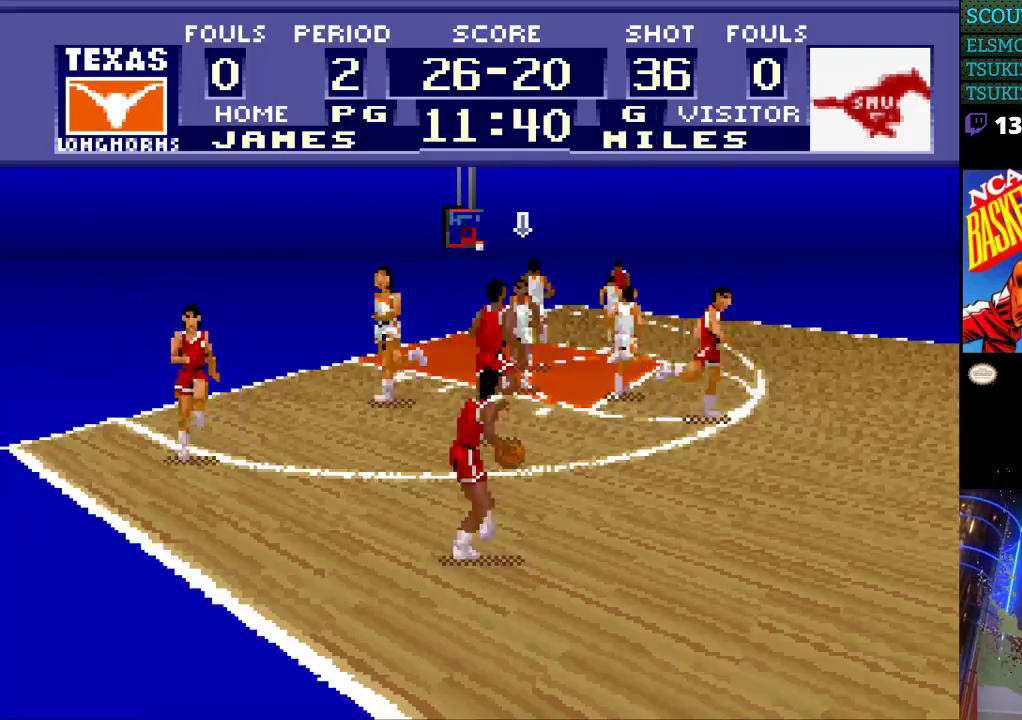
{"buttons": ["DPAD_DOWN"], "events": [[67, "DPAD_DOWN", "down"], [133, "DPAD_LEFT", "up"]]}
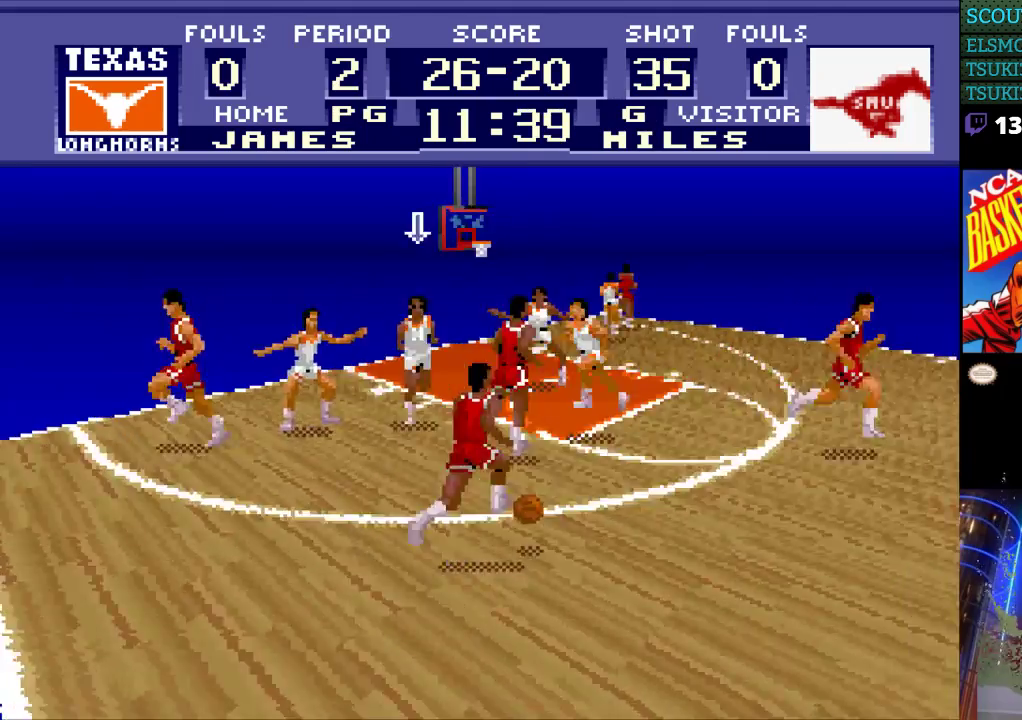
{"buttons": ["DPAD_RIGHT"], "events": [[133, "DPAD_RIGHT", "down"], [233, "DPAD_DOWN", "up"]]}
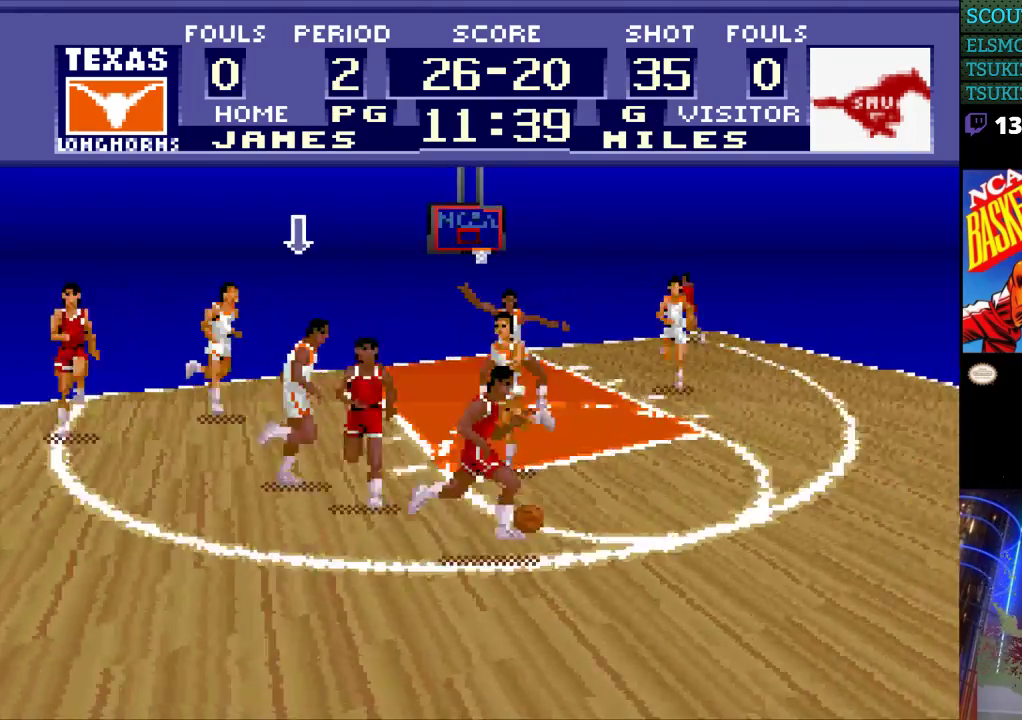
{"buttons": ["DPAD_RIGHT"], "events": []}
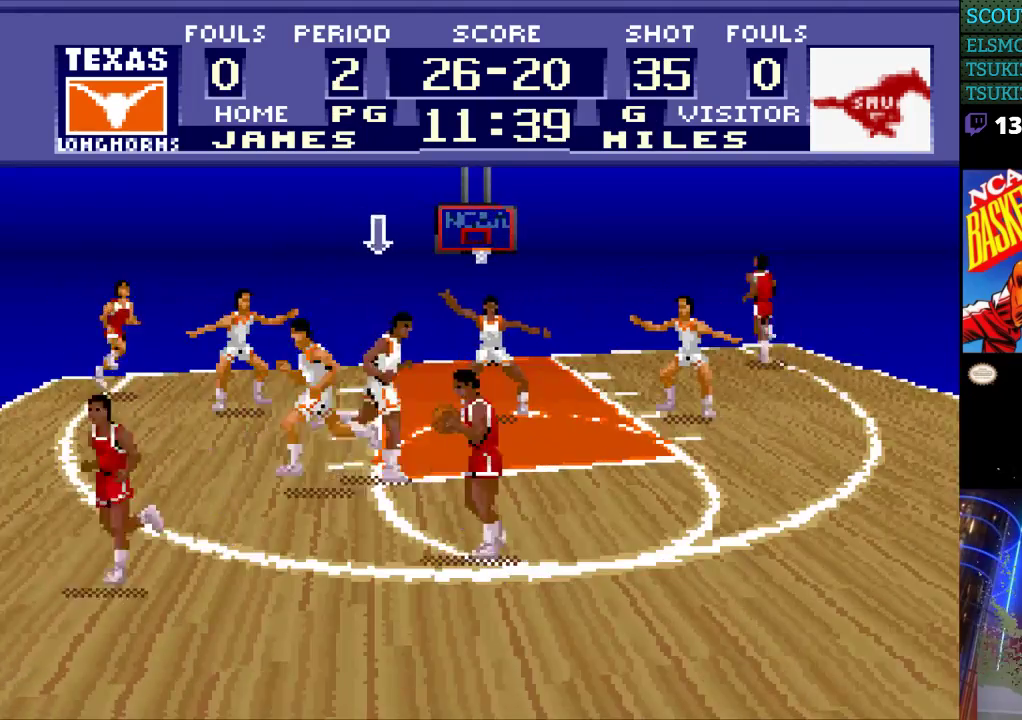
{"buttons": [], "events": [[200, "DPAD_DOWN", "down"], [233, "DPAD_RIGHT", "up"], [367, "DPAD_DOWN", "up"]]}
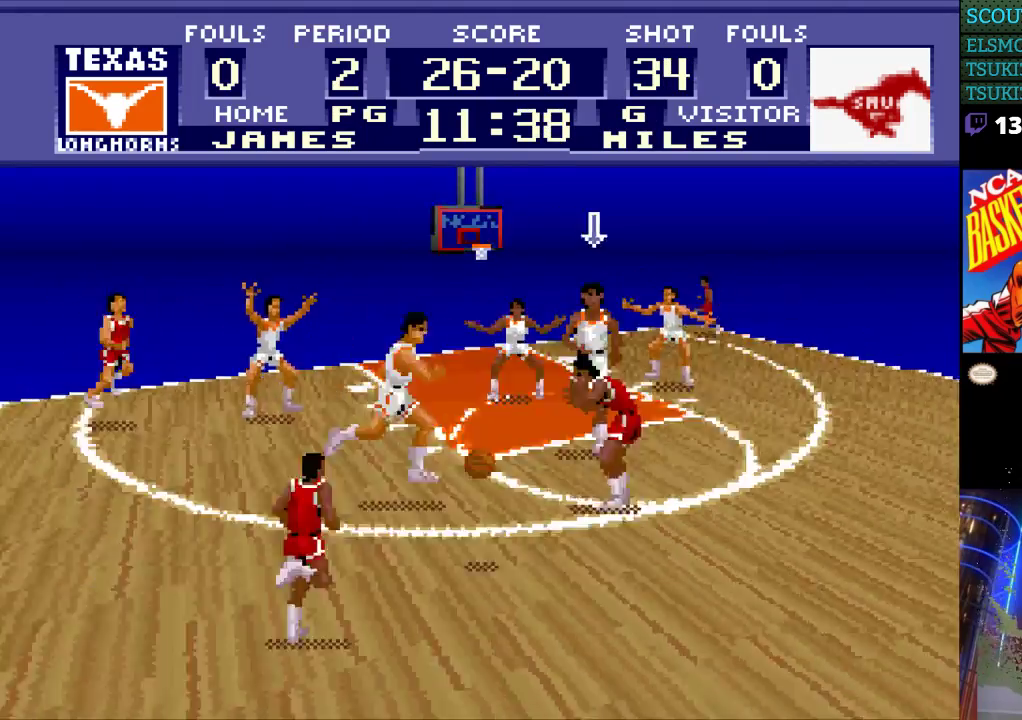
{"buttons": ["DPAD_DOWN", "DPAD_LEFT"], "events": [[67, "DPAD_LEFT", "down"], [500, "DPAD_DOWN", "down"]]}
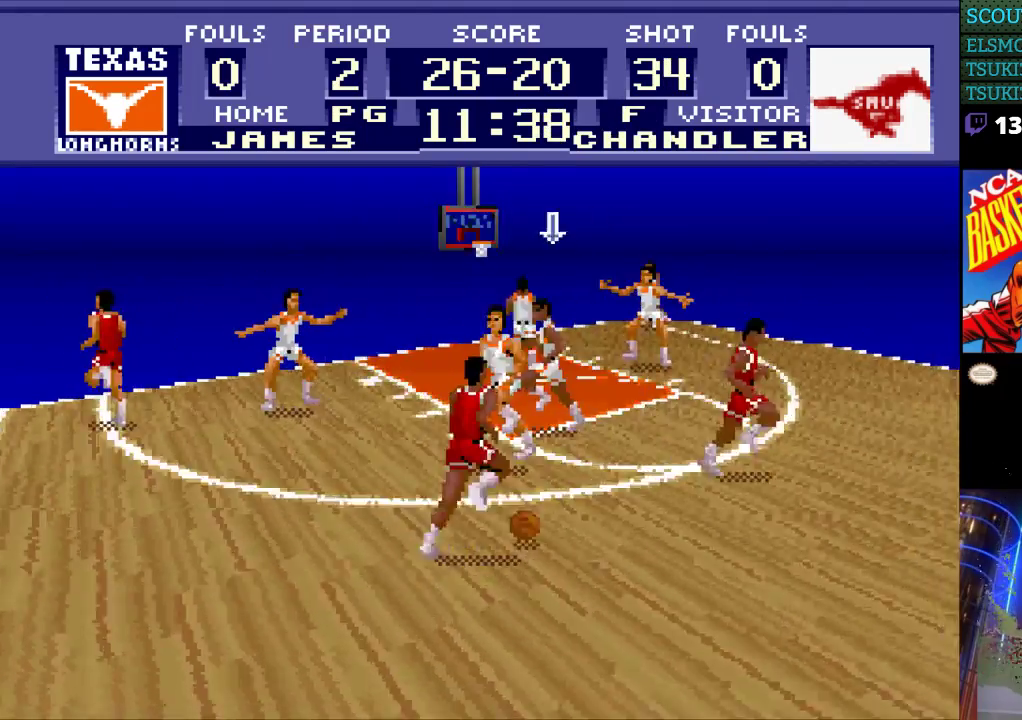
{"buttons": ["DPAD_RIGHT"], "events": [[100, "DPAD_LEFT", "up"], [400, "DPAD_RIGHT", "down"], [433, "DPAD_DOWN", "up"]]}
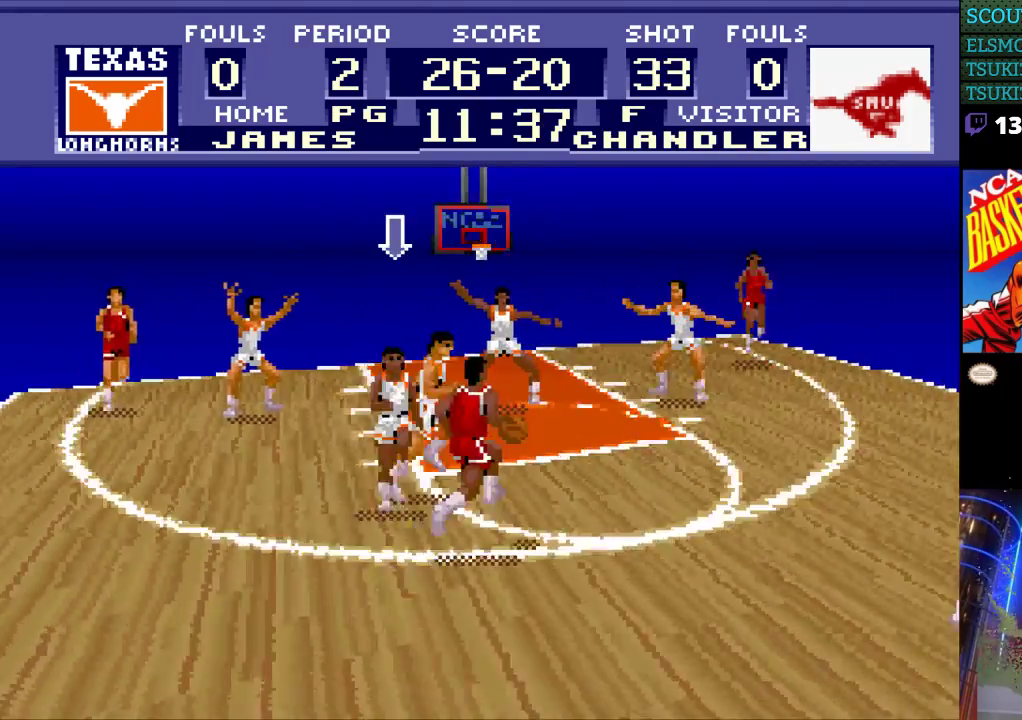
{"buttons": ["DPAD_RIGHT"], "events": [[200, "DPAD_RIGHT", "up"], [233, "DPAD_RIGHT", "down"], [267, "DPAD_RIGHT", "up"], [400, "DPAD_RIGHT", "down"]]}
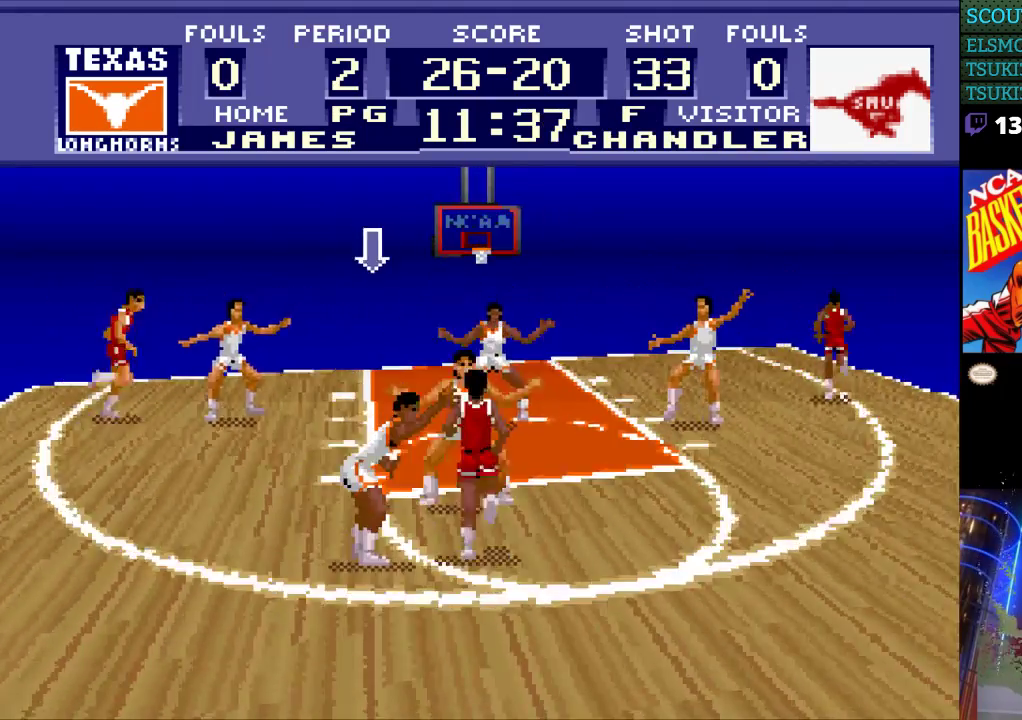
{"buttons": ["DPAD_RIGHT"], "events": [[100, "DPAD_RIGHT", "up"], [433, "DPAD_RIGHT", "down"]]}
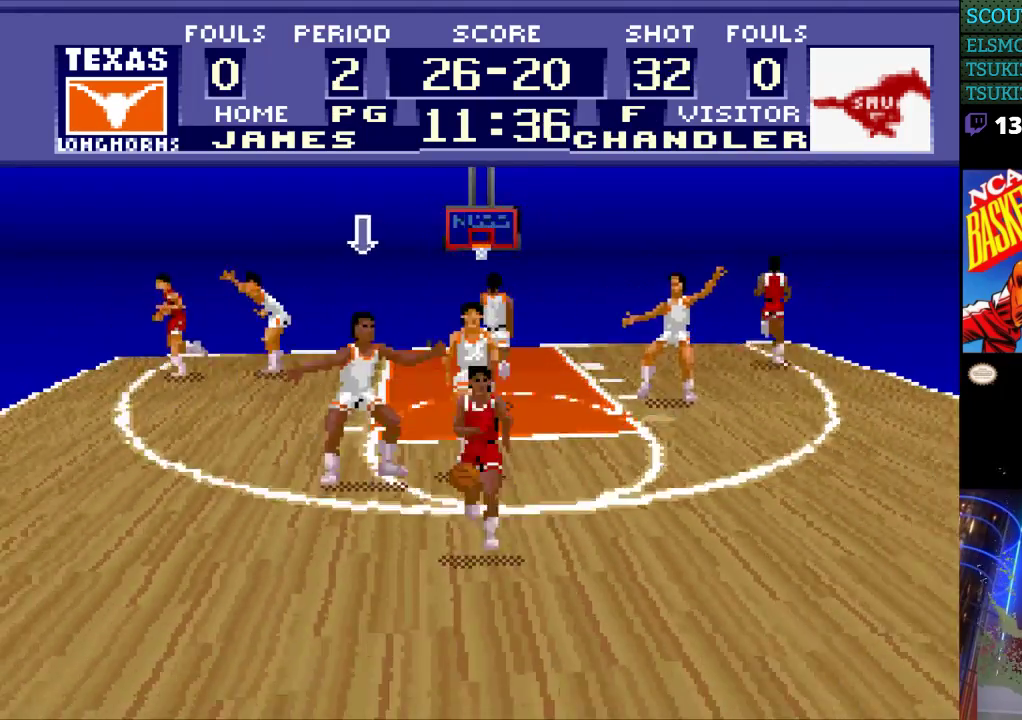
{"buttons": [], "events": [[100, "DPAD_RIGHT", "up"]]}
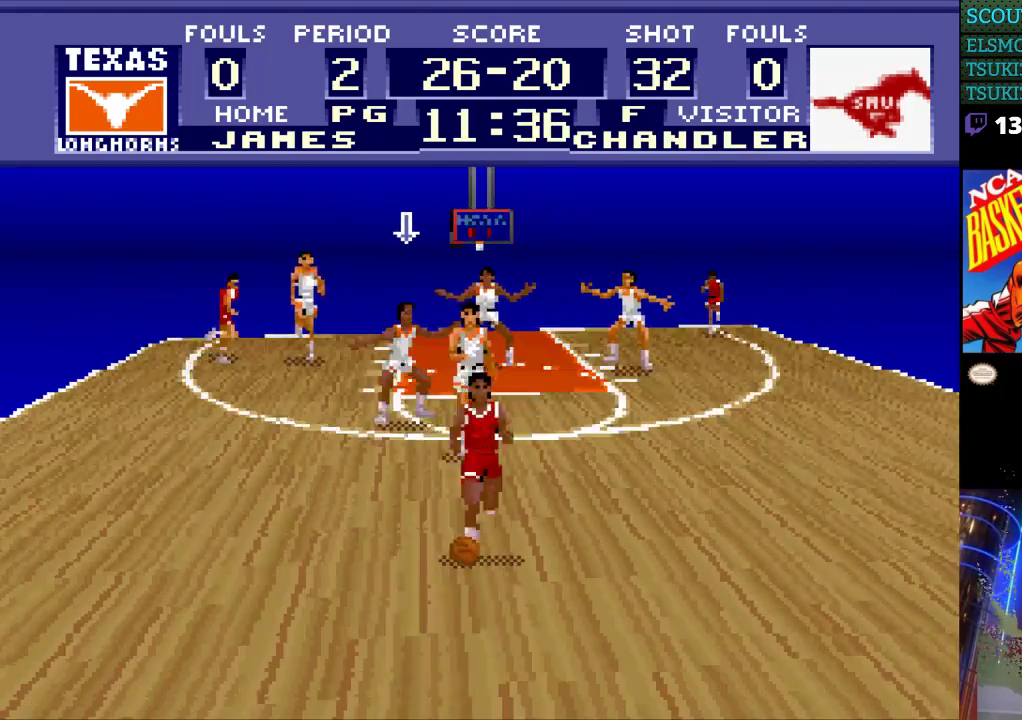
{"buttons": [], "events": []}
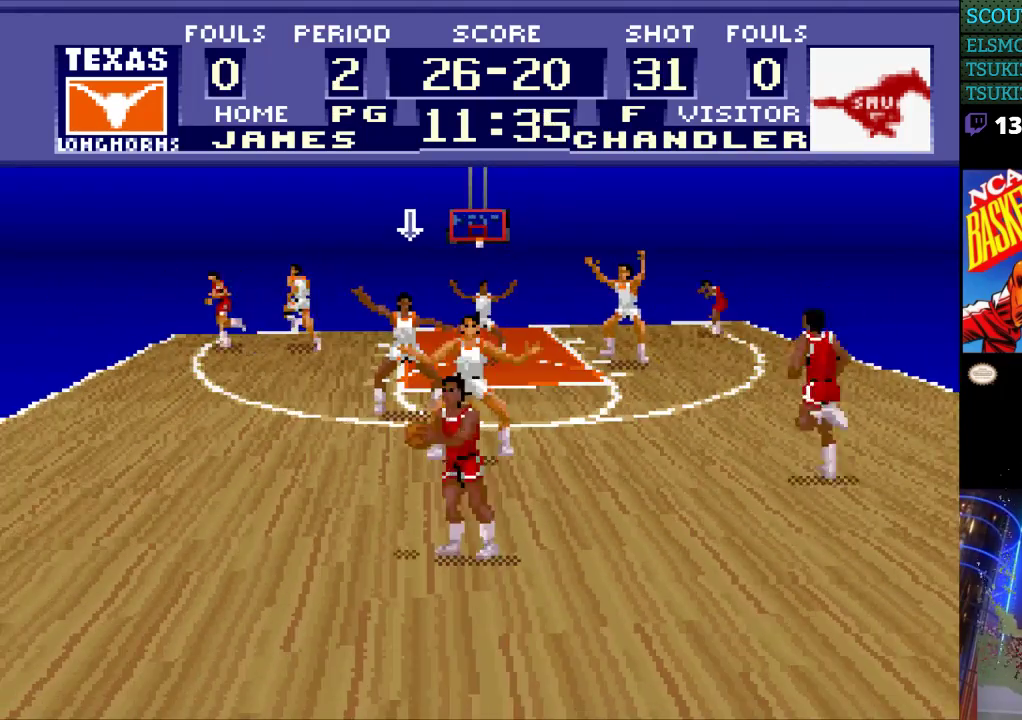
{"buttons": ["DPAD_LEFT"], "events": [[400, "DPAD_LEFT", "down"]]}
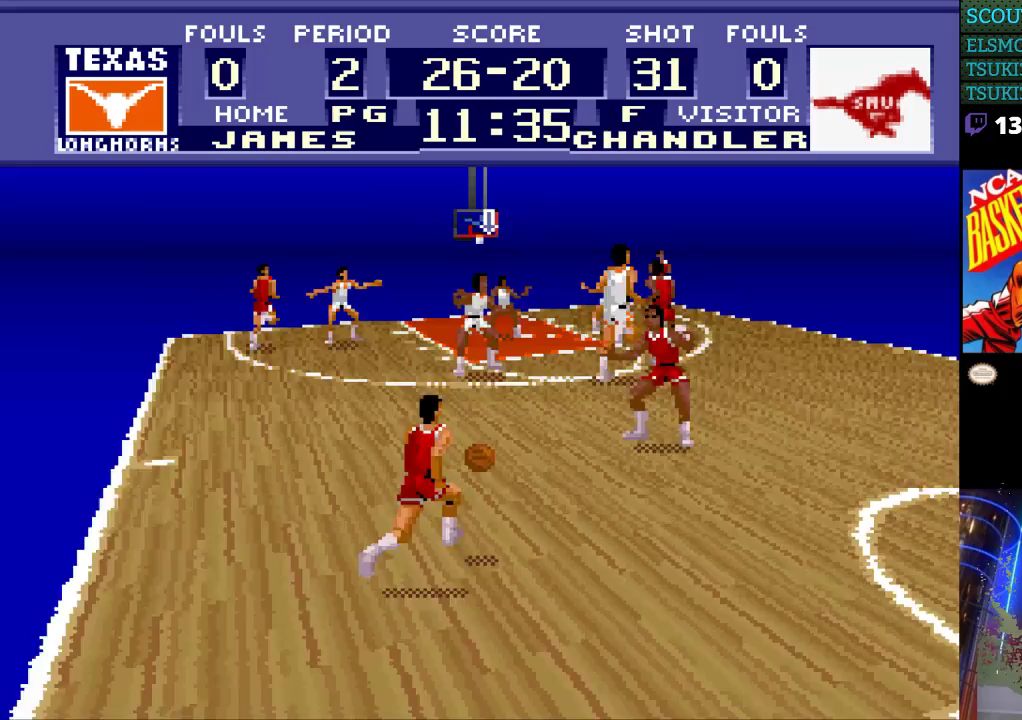
{"buttons": [], "events": [[267, "DPAD_LEFT", "up"]]}
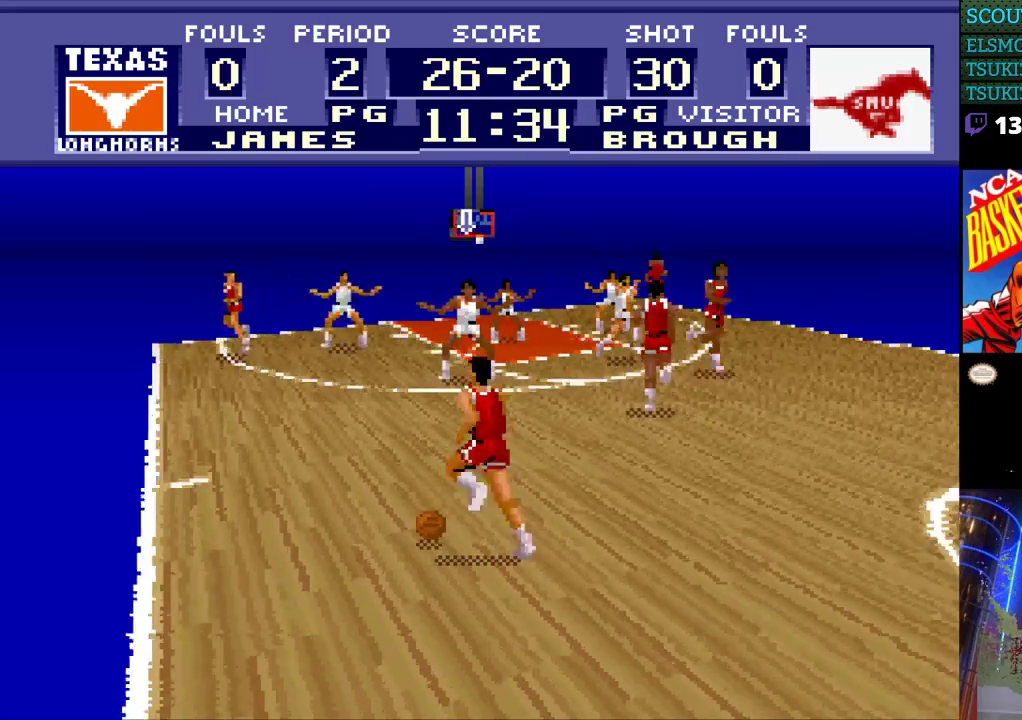
{"buttons": [], "events": []}
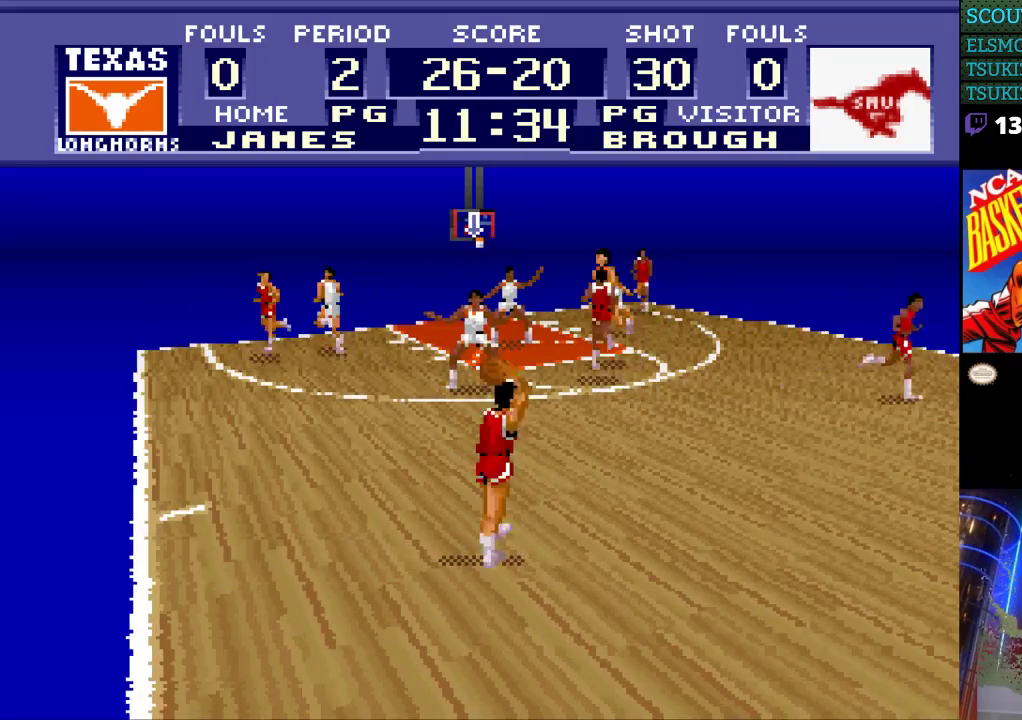
{"buttons": ["DPAD_RIGHT"], "events": [[300, "DPAD_RIGHT", "down"]]}
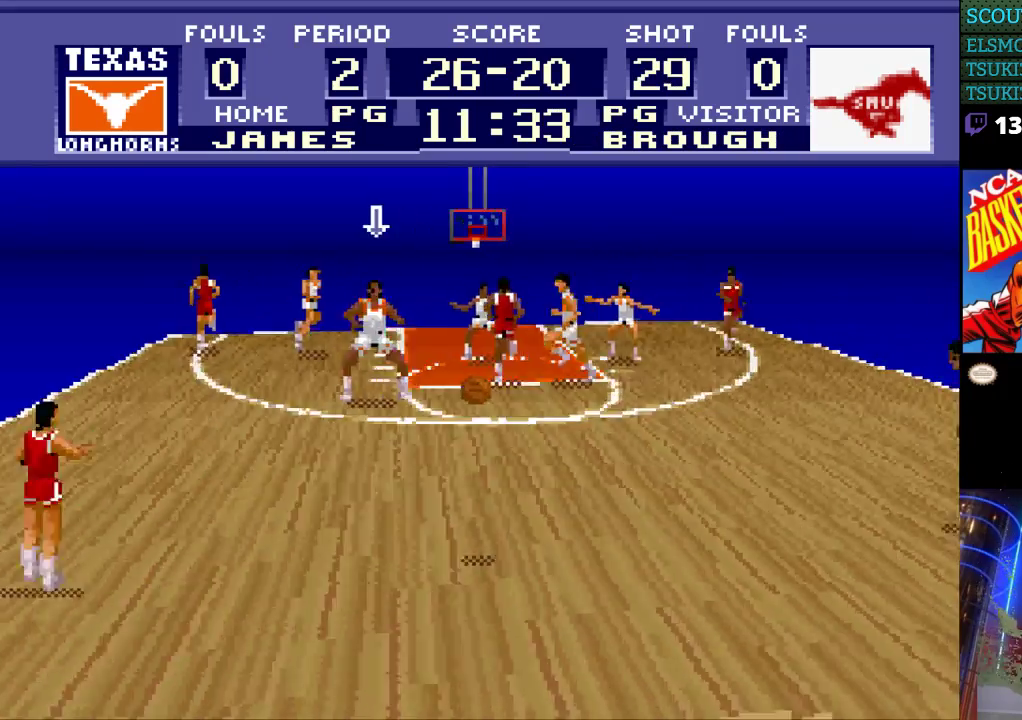
{"buttons": ["DPAD_RIGHT"], "events": []}
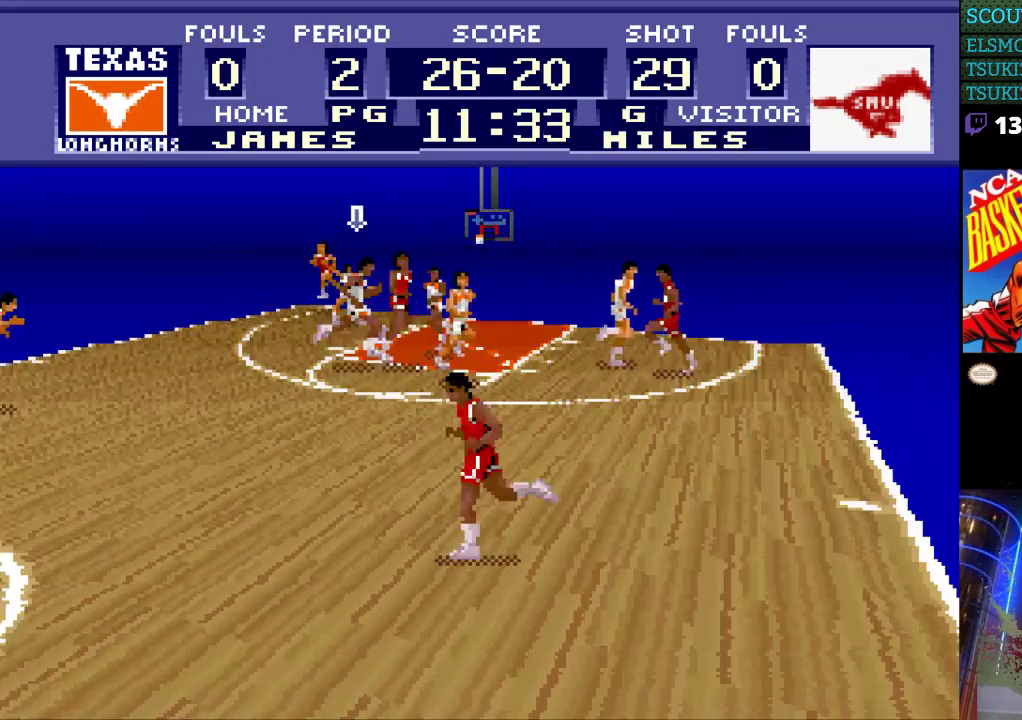
{"buttons": ["DPAD_DOWN", "DPAD_RIGHT"], "events": [[200, "DPAD_DOWN", "down"]]}
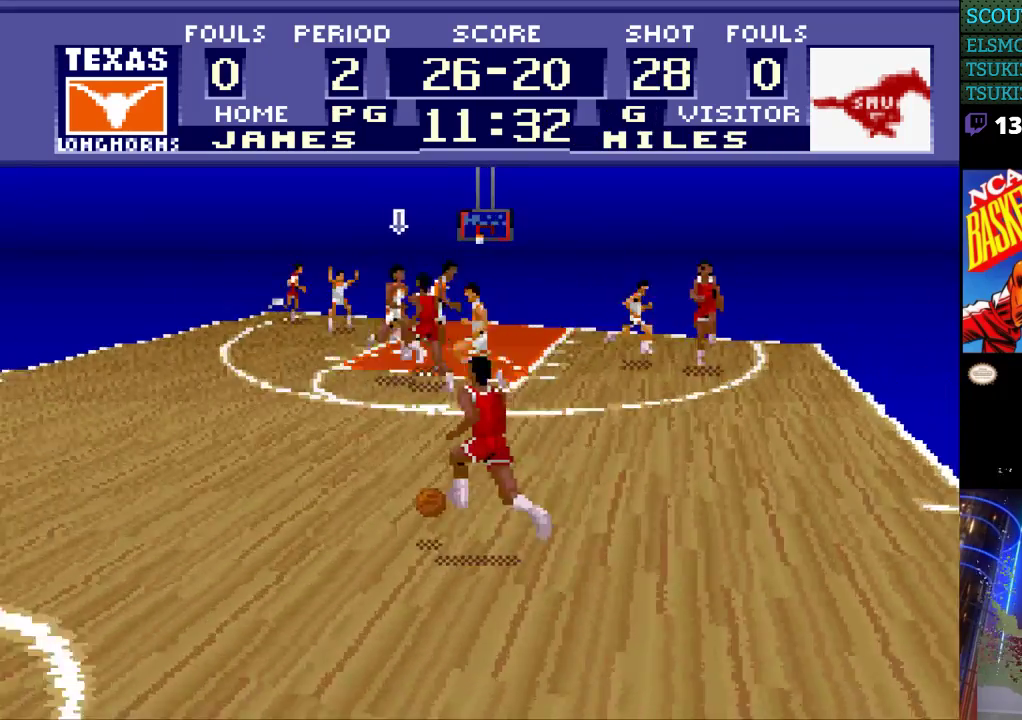
{"buttons": ["DPAD_DOWN"], "events": [[167, "DPAD_RIGHT", "up"], [300, "DPAD_LEFT", "down"], [400, "DPAD_LEFT", "up"]]}
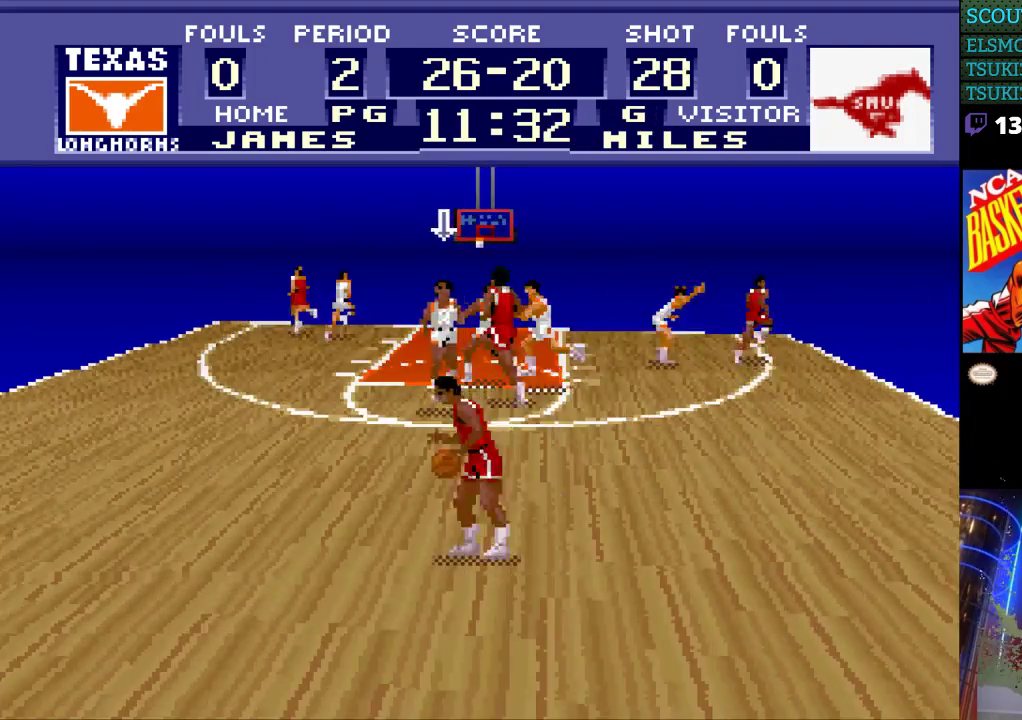
{"buttons": ["DPAD_RIGHT"], "events": [[167, "DPAD_LEFT", "down"], [200, "DPAD_DOWN", "up"], [300, "DPAD_DOWN", "down"], [333, "DPAD_LEFT", "up"], [333, "DPAD_RIGHT", "down"], [400, "DPAD_DOWN", "up"]]}
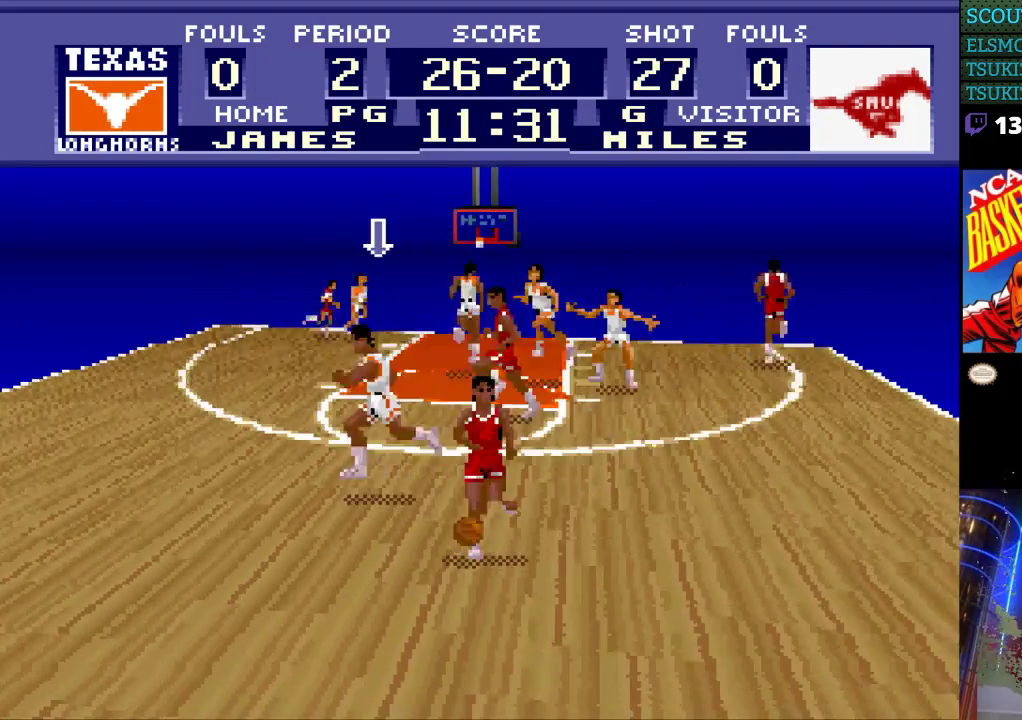
{"buttons": [], "events": [[300, "DPAD_RIGHT", "up"]]}
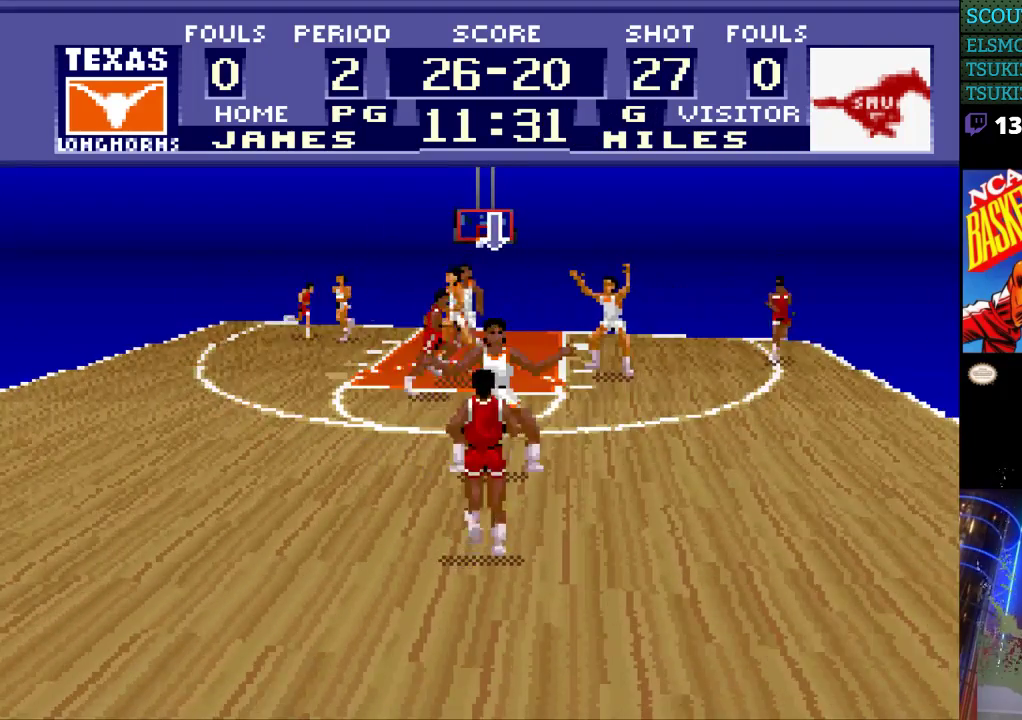
{"buttons": [], "events": []}